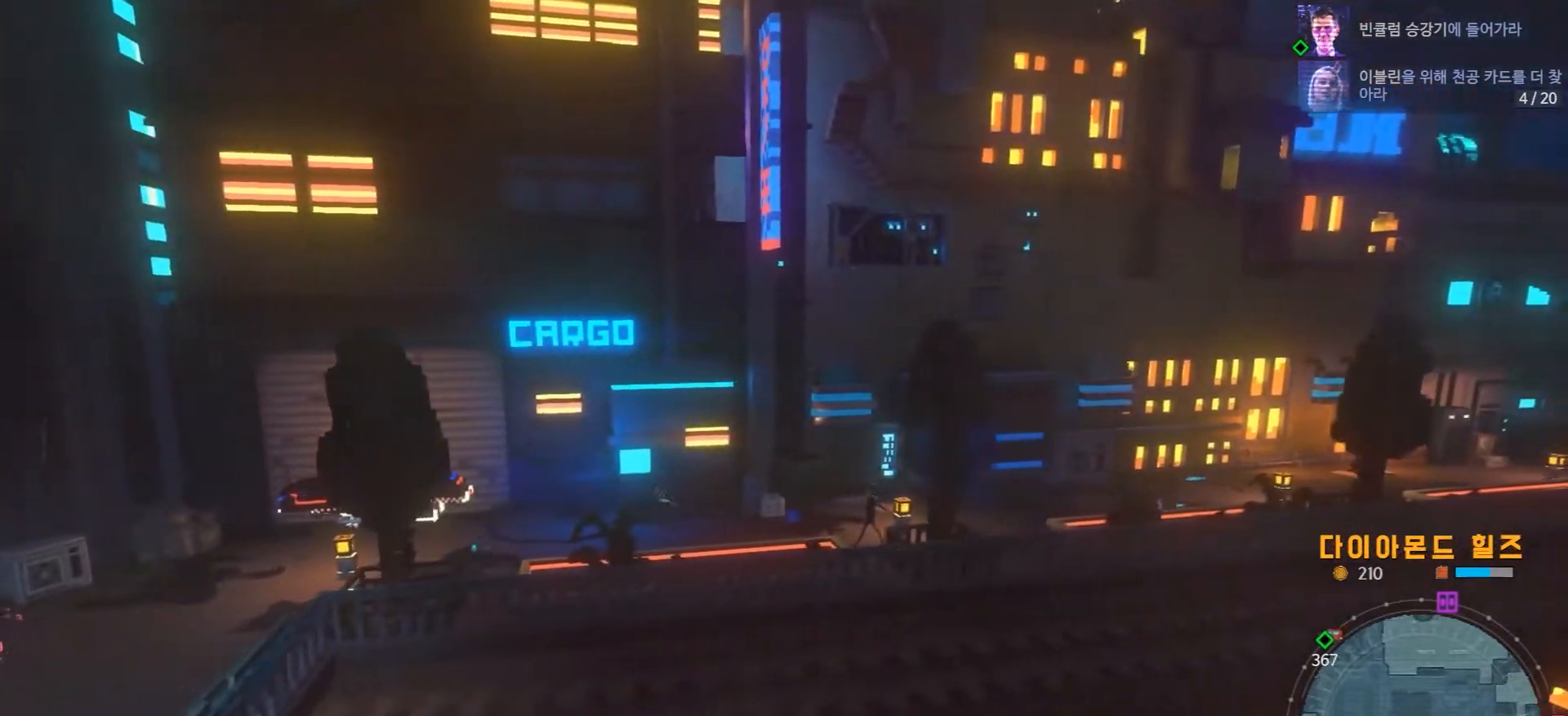
Gameplay with a controller (Xbox layout); each line is a JSON object with the inputs held at the frame after it (dt_ms = milliseconds from this image to that frame). "events" lists button and stick changes between this image and that frame as [ms after this image, input, new state], when the widget could be followed in between. Not read: L1 L3 R1 R3.
{"dt_ms": 500, "buttons": [], "left_stick": "right", "right_stick": "center", "events": []}
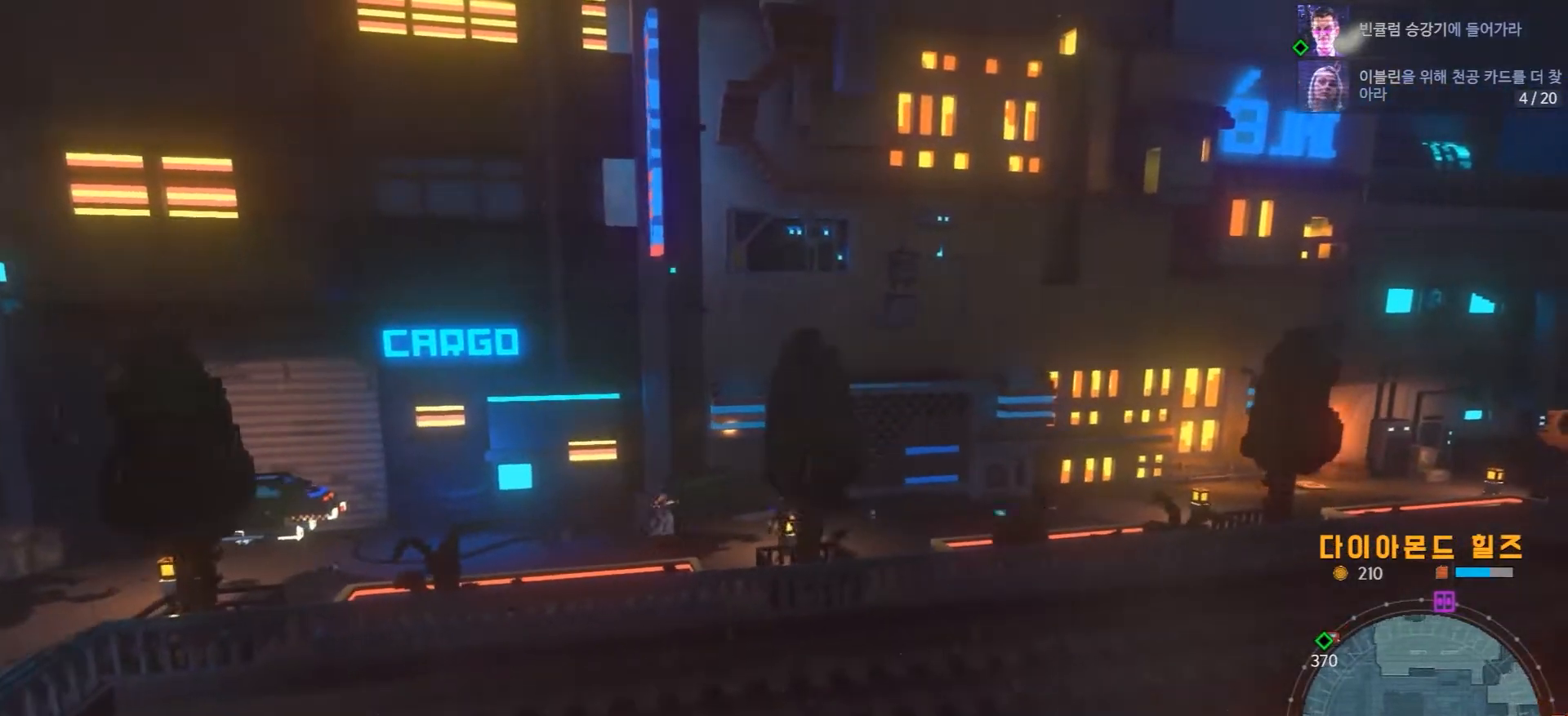
{"dt_ms": 500, "buttons": [], "left_stick": "right", "right_stick": "center", "events": []}
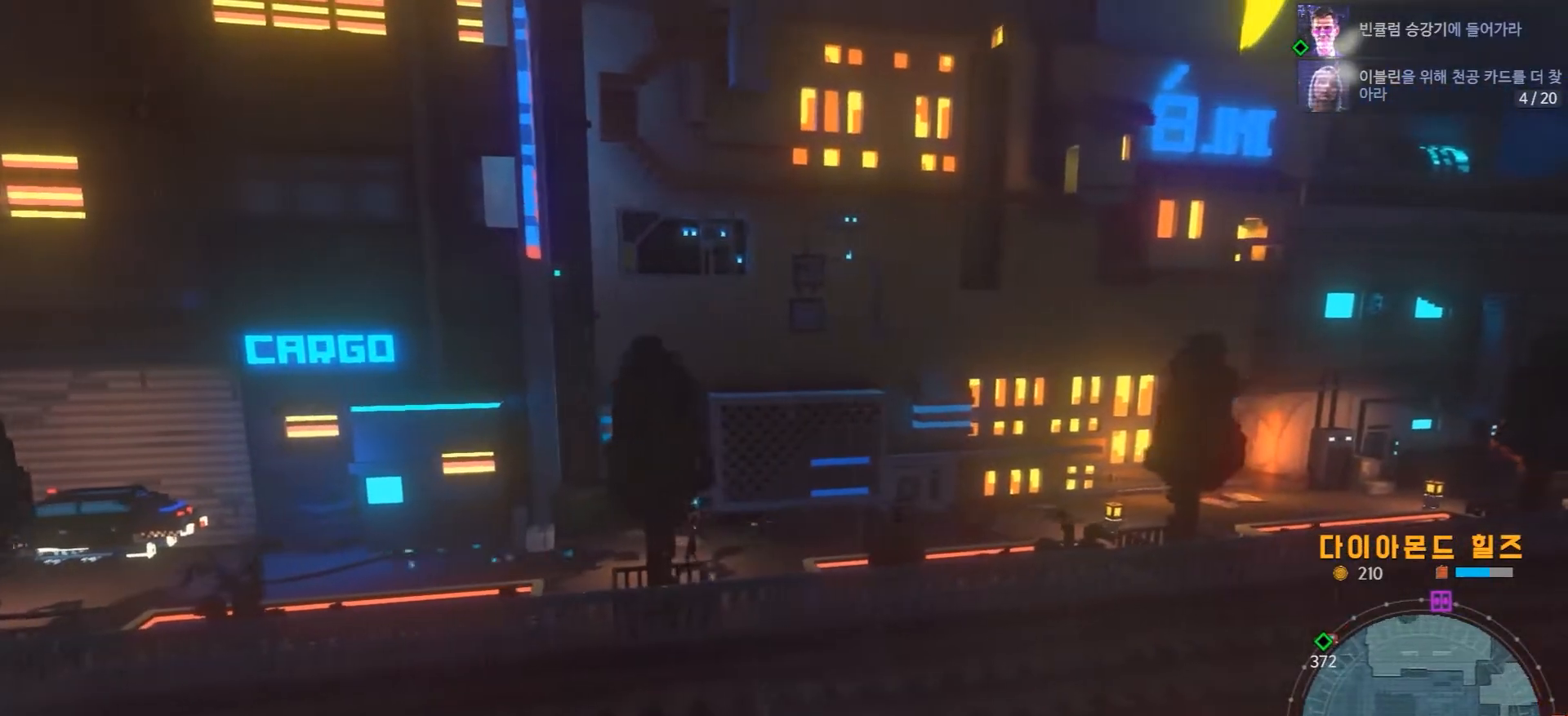
{"dt_ms": 500, "buttons": [], "left_stick": "right", "right_stick": "center", "events": []}
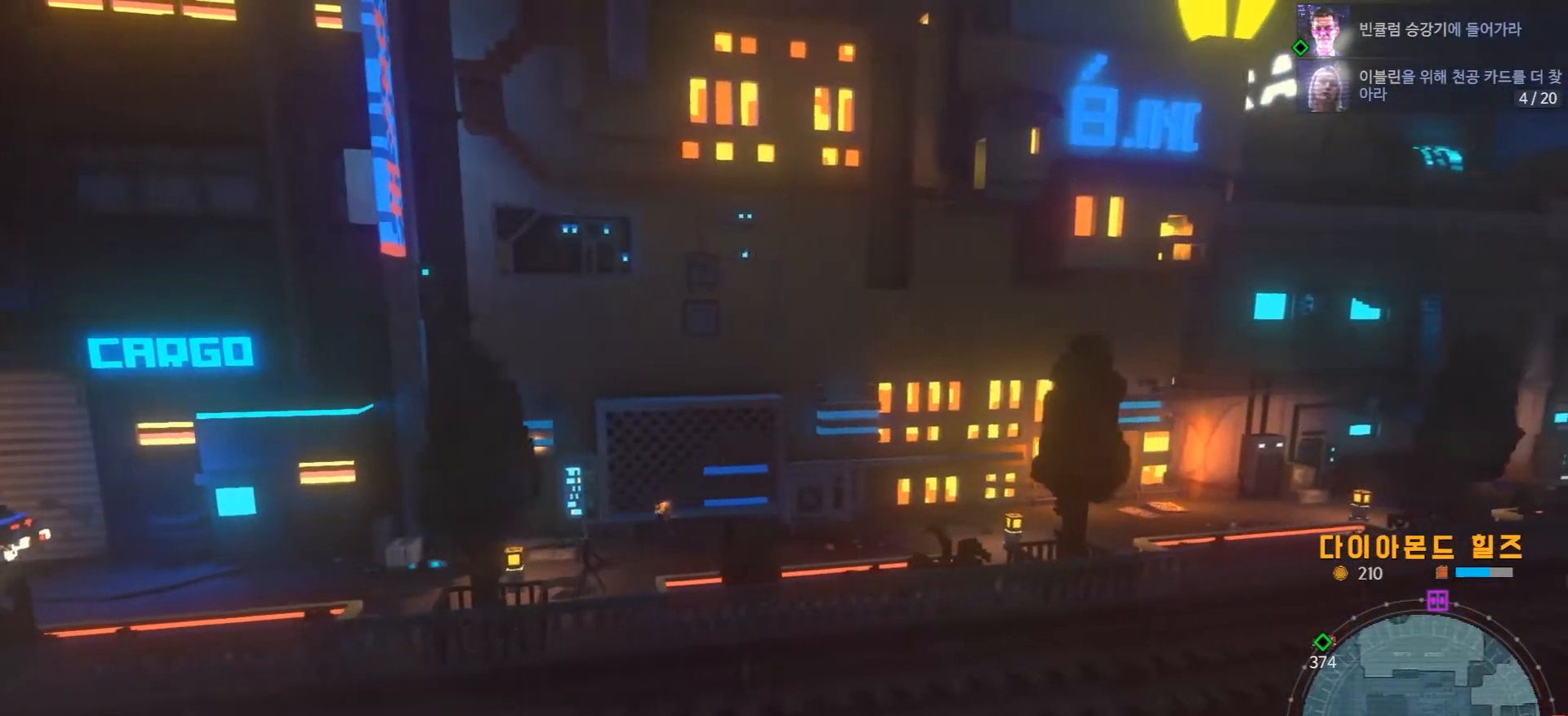
{"dt_ms": 500, "buttons": [], "left_stick": "right", "right_stick": "center", "events": []}
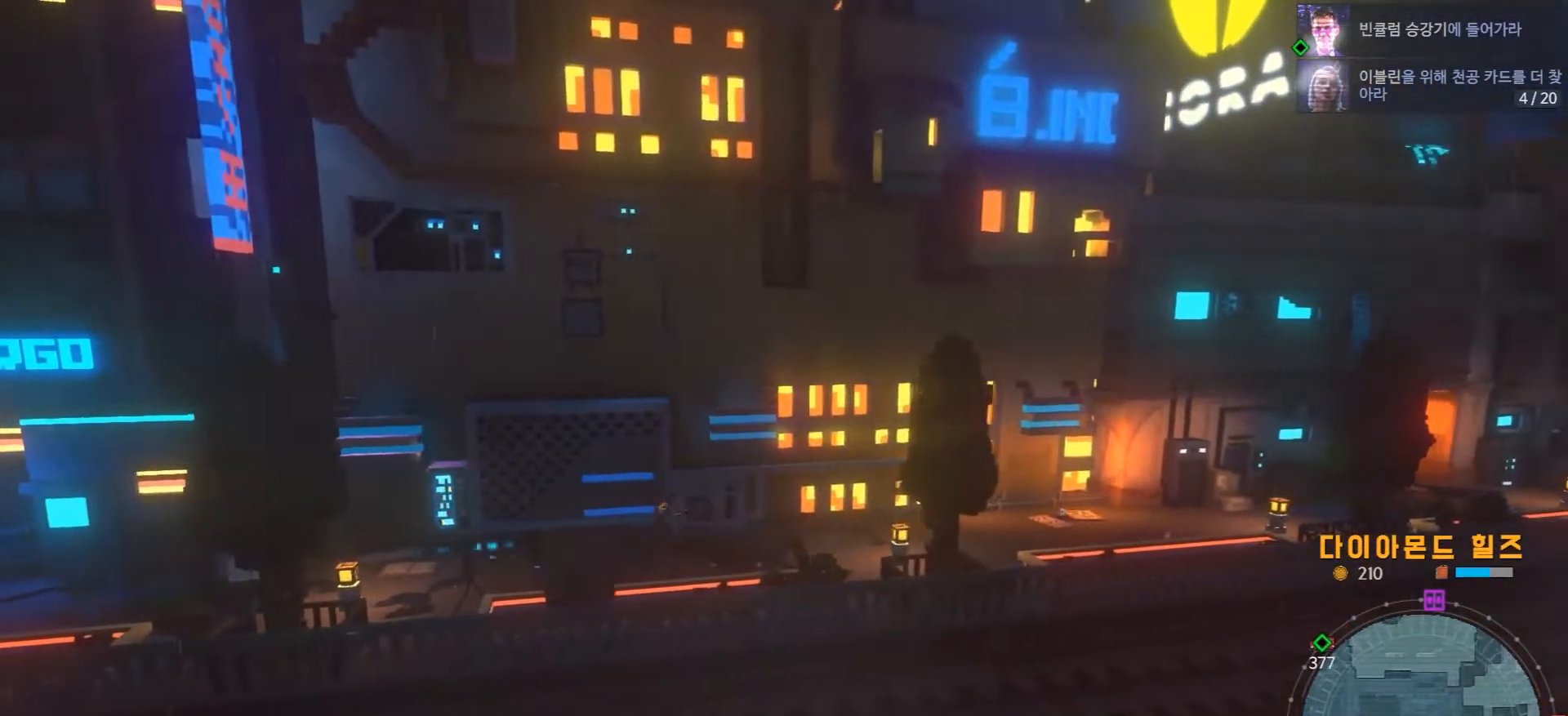
{"dt_ms": 500, "buttons": [], "left_stick": "right", "right_stick": "center", "events": []}
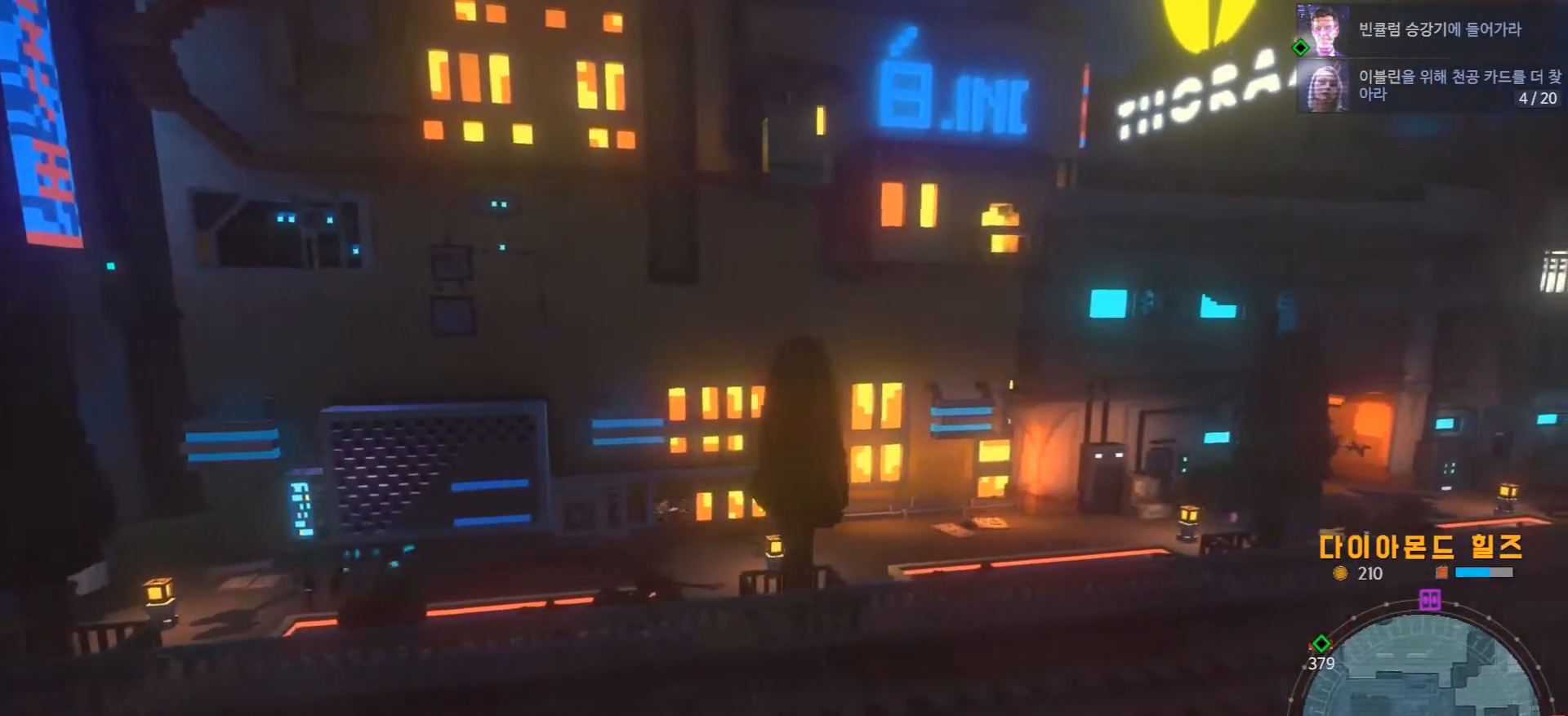
{"dt_ms": 500, "buttons": [], "left_stick": "right", "right_stick": "center", "events": []}
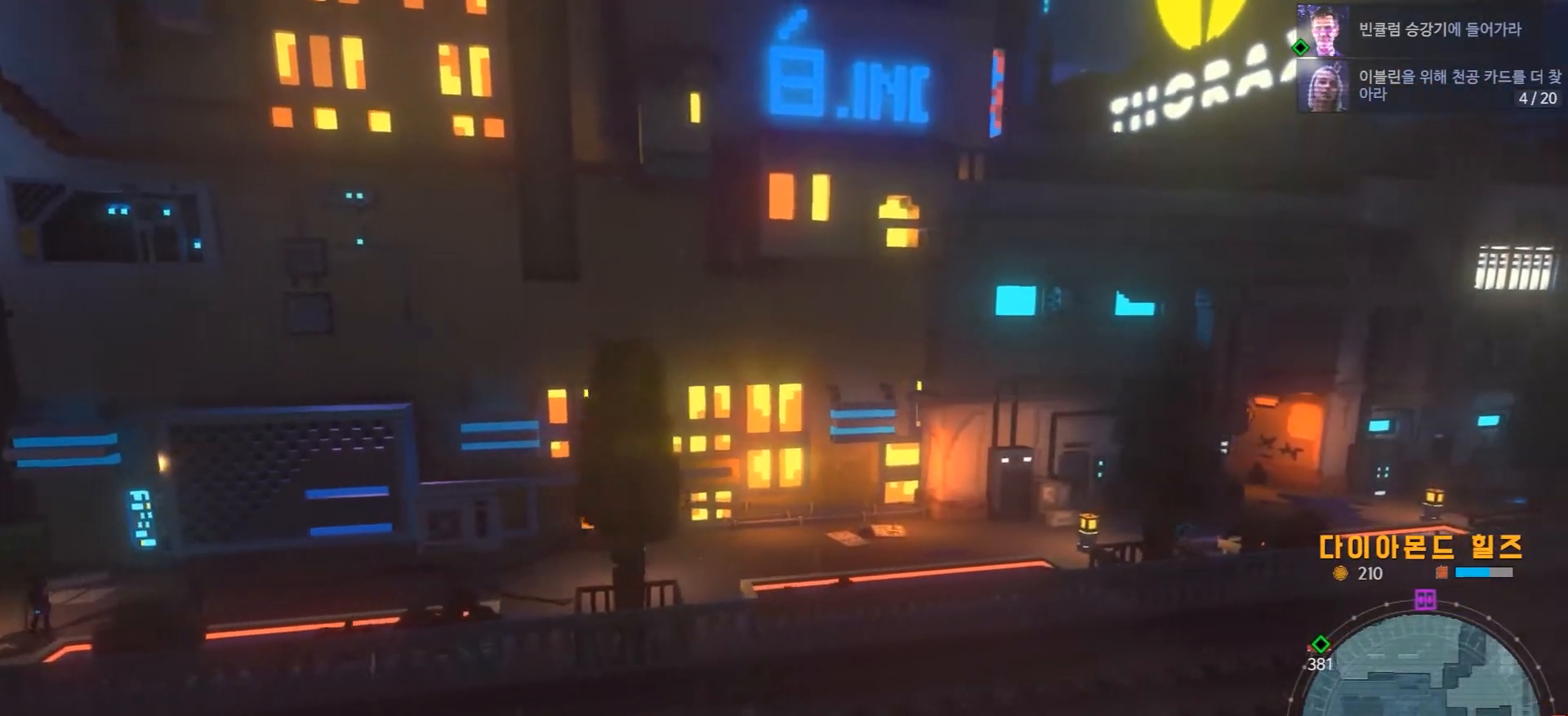
{"dt_ms": 1000, "buttons": [], "left_stick": "center", "right_stick": "center"}
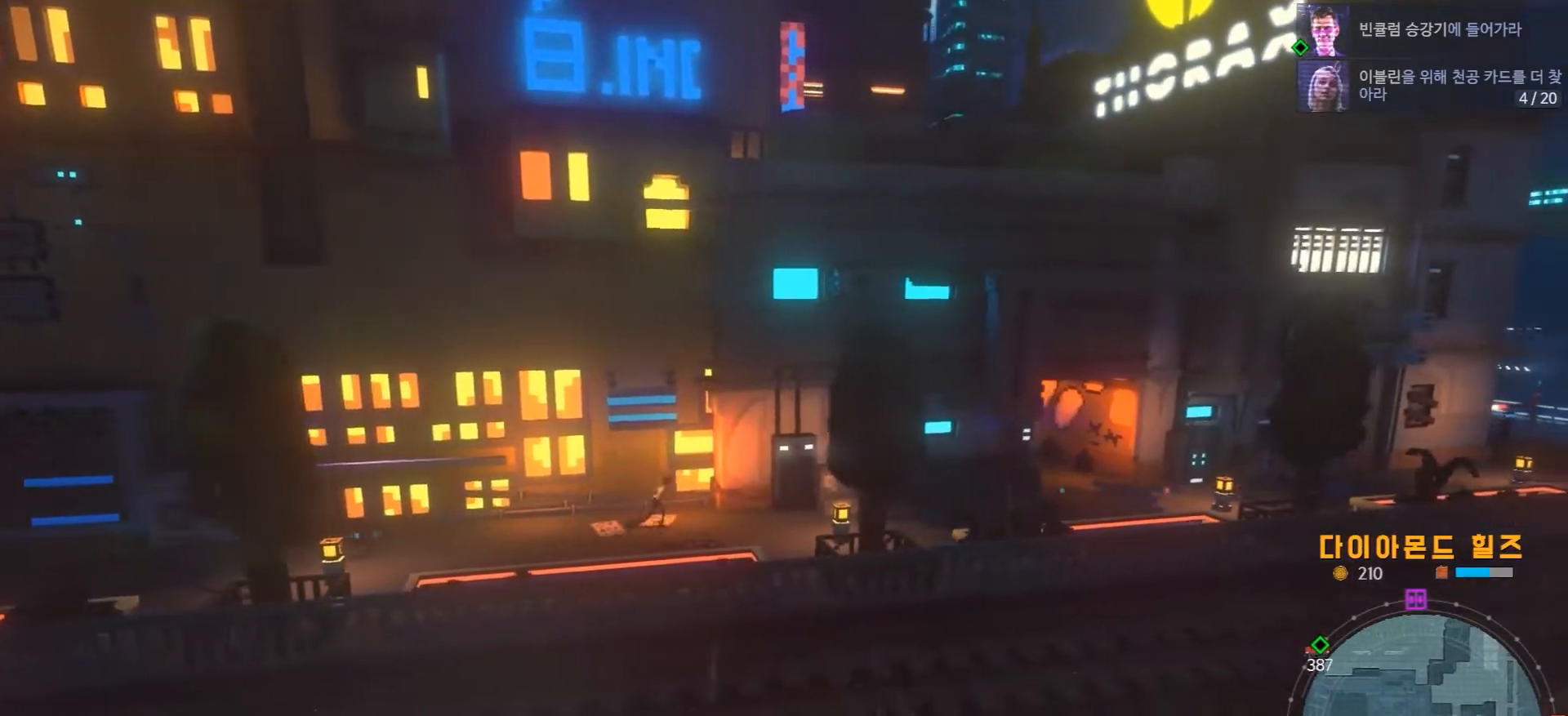
{"dt_ms": 500, "buttons": [], "left_stick": "right", "right_stick": "center", "events": [[33, "left_stick", "right"]]}
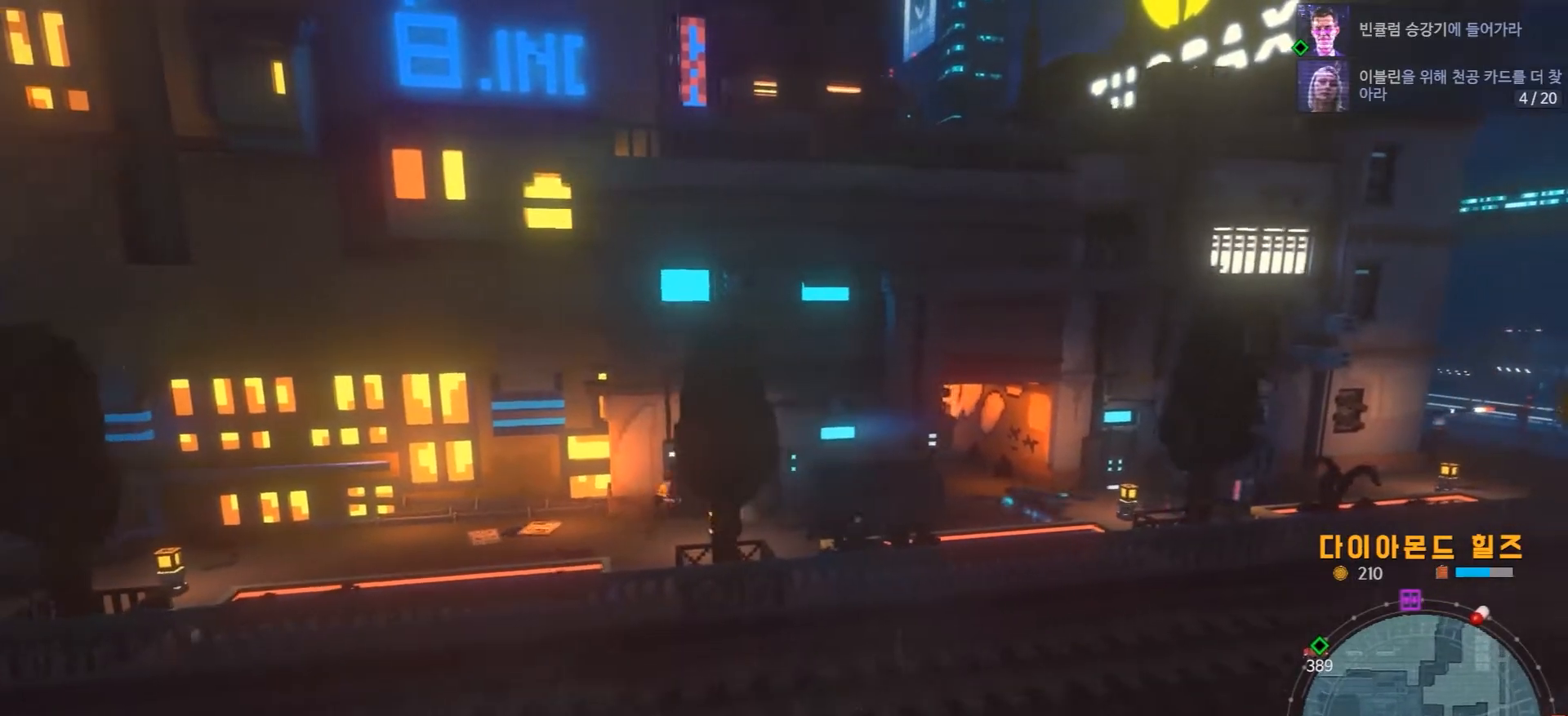
{"dt_ms": 1000, "buttons": [], "left_stick": "right", "right_stick": "center"}
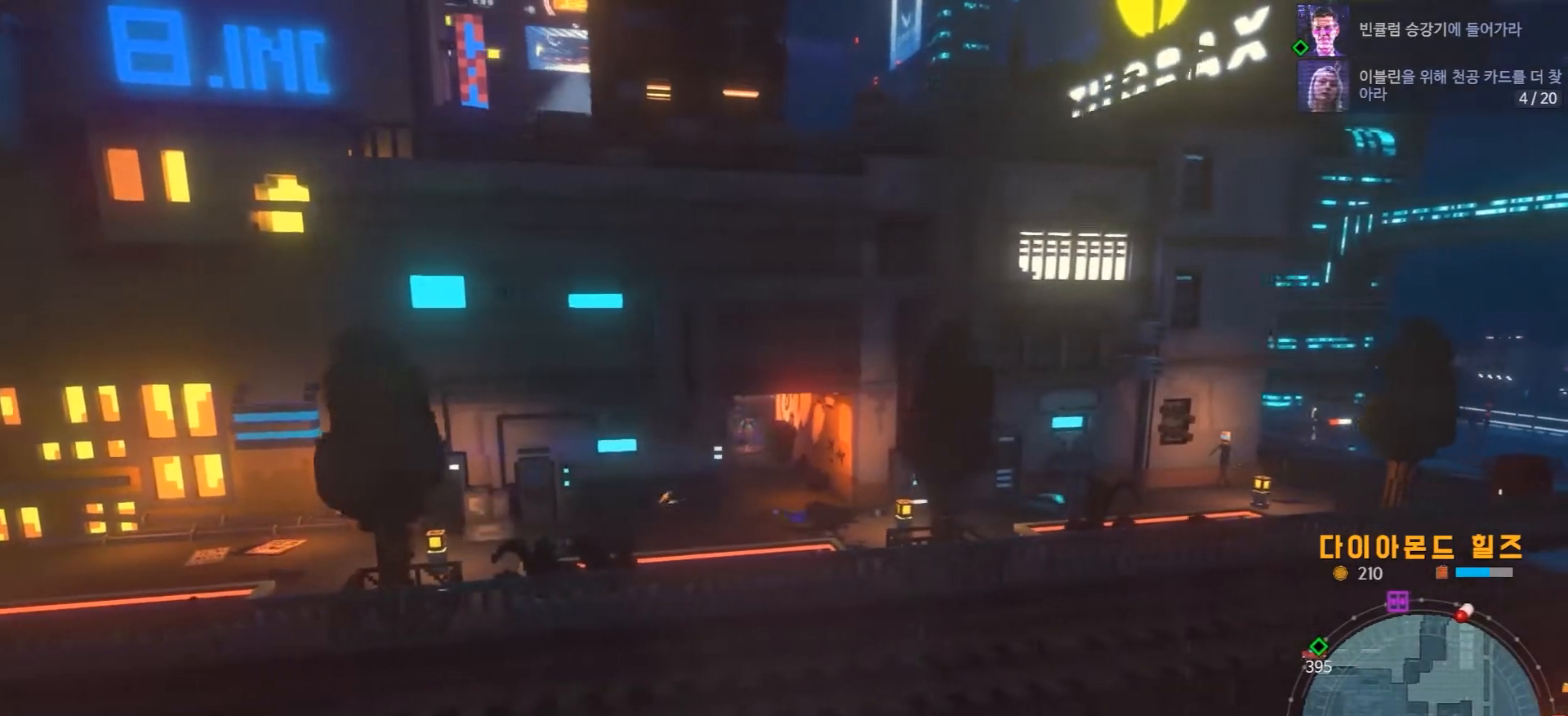
{"dt_ms": 1000, "buttons": [], "left_stick": "right", "right_stick": "center"}
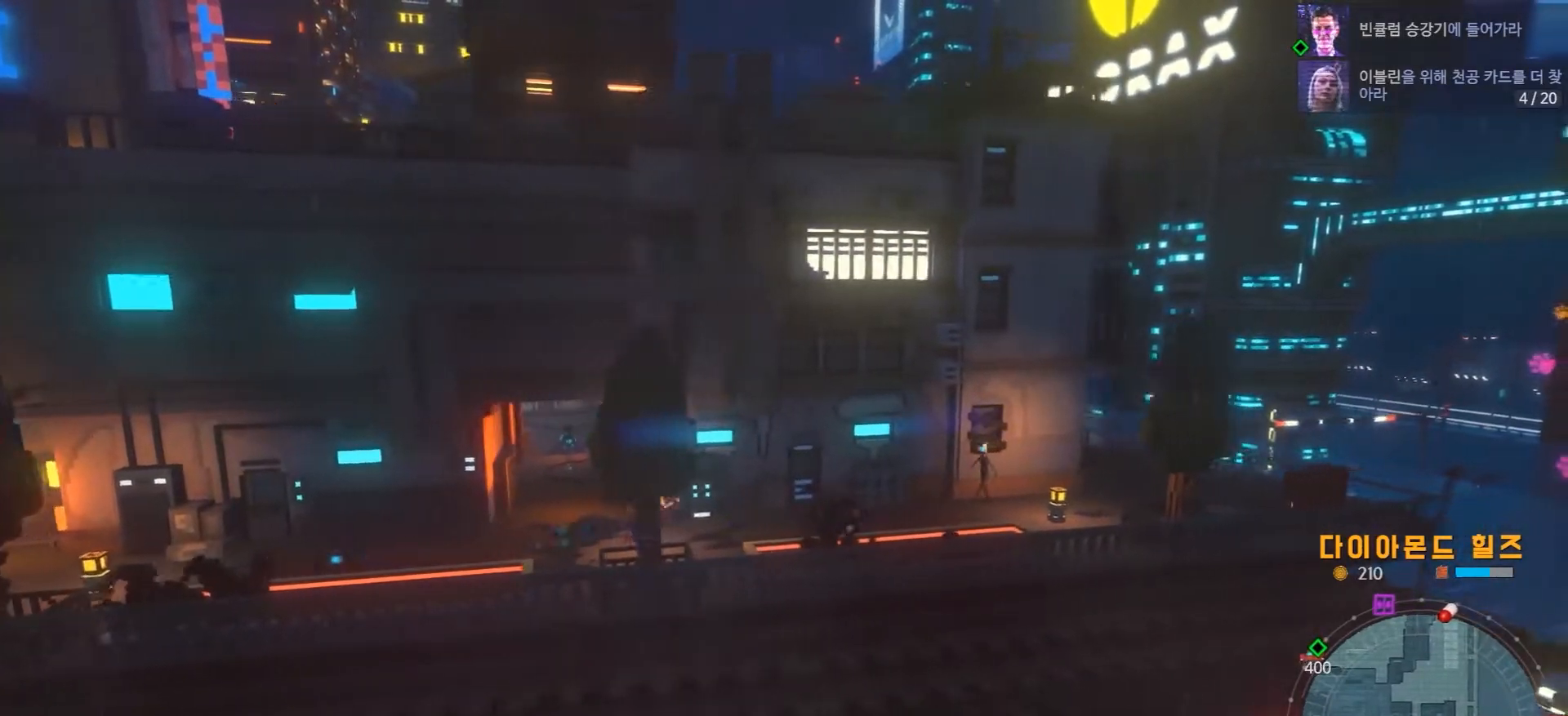
{"dt_ms": 500, "buttons": [], "left_stick": "center", "right_stick": "center", "events": [[483, "left_stick", "center"]]}
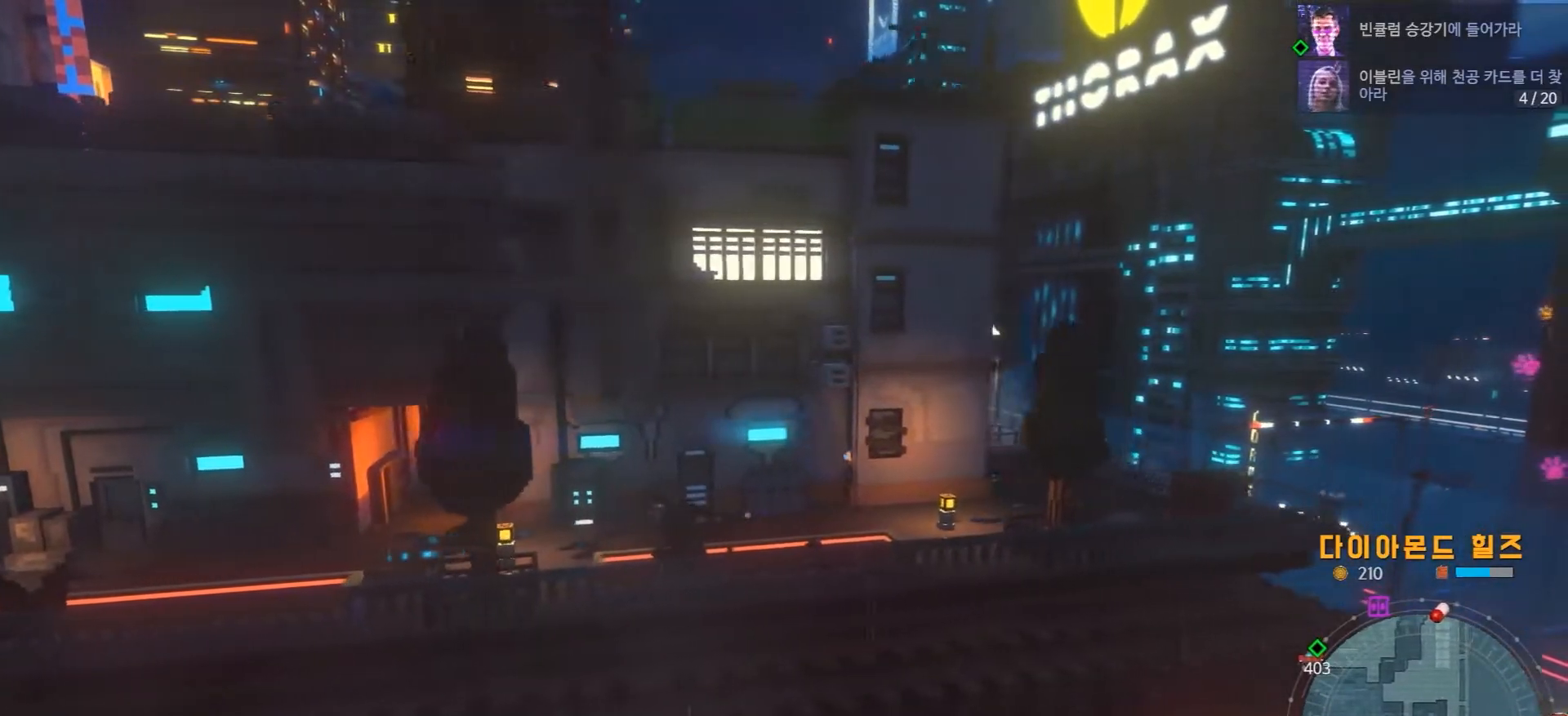
{"dt_ms": 500, "buttons": [], "left_stick": "right", "right_stick": "center"}